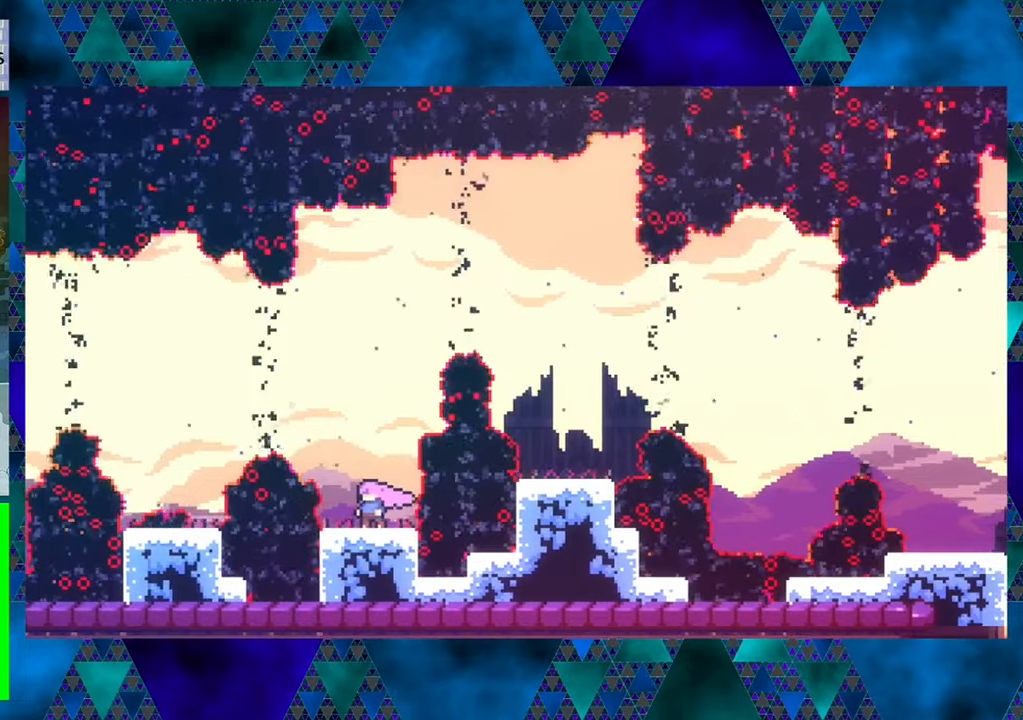
Gameplay with a controller (Nintendo layout); each line is a JSON object with the inputs held at the frame after it. "events" lists button and stick changes between this image and that frame as [ms after this image, input, new state], when the widget could be followed in between. Not read: L3 R3 right_stick.
{"buttons": ["B", "Y", "DPAD_UP"], "left_stick": "center", "events": [[100, "B", "down"], [183, "DPAD_UP", "down"], [416, "Y", "down"]]}
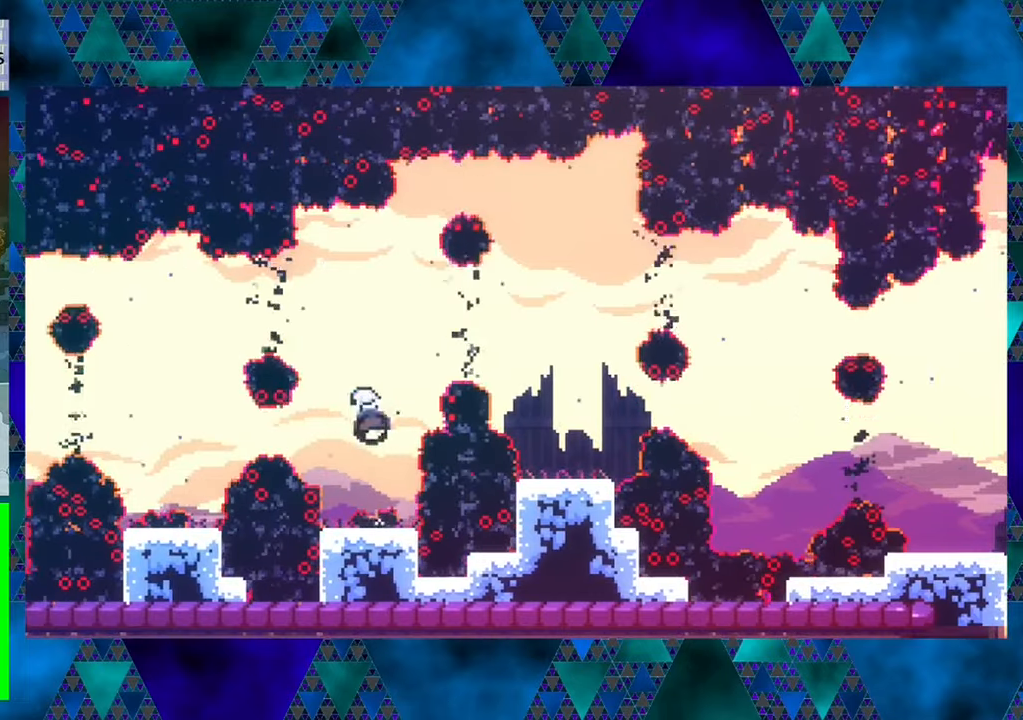
{"buttons": ["DPAD_RIGHT"], "left_stick": "center", "events": [[50, "DPAD_RIGHT", "down"], [133, "B", "up"], [133, "DPAD_UP", "up"], [133, "Y", "up"], [216, "Y", "down"], [350, "Y", "up"]]}
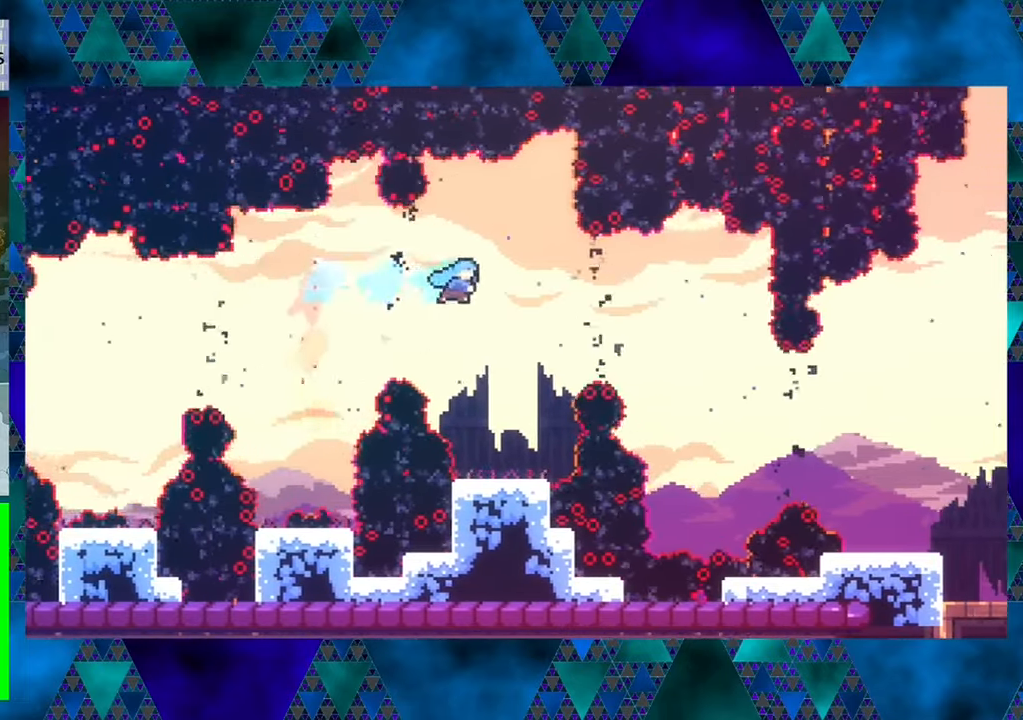
{"buttons": [], "left_stick": "center", "events": [[83, "DPAD_RIGHT", "up"], [183, "DPAD_LEFT", "down"], [316, "DPAD_LEFT", "up"]]}
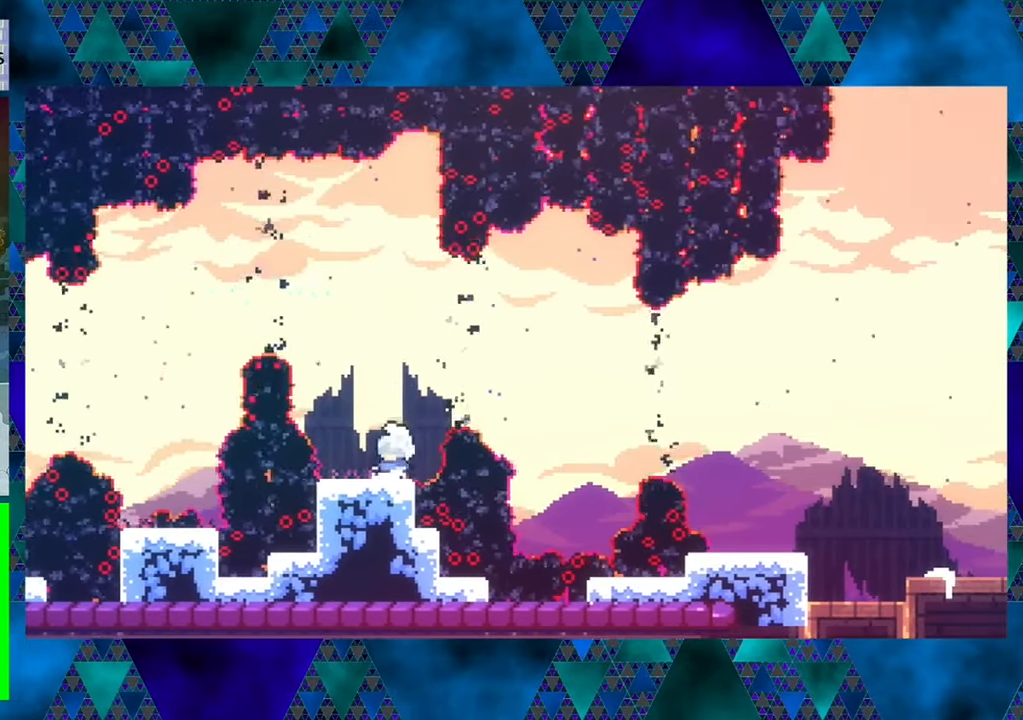
{"buttons": [], "left_stick": "center", "events": []}
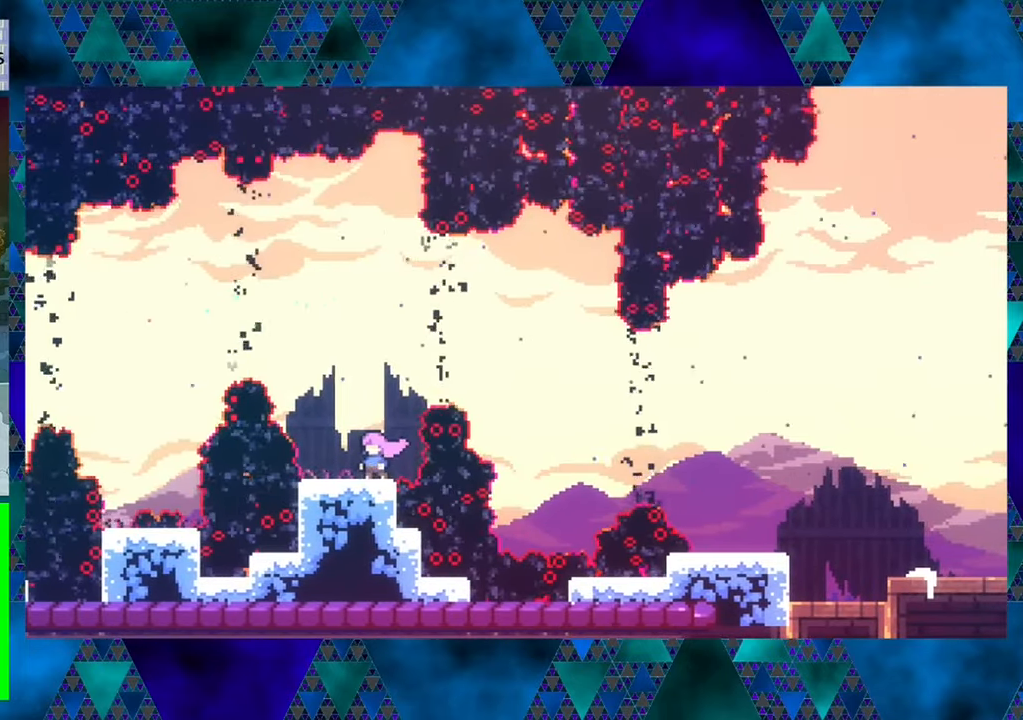
{"buttons": ["B", "Y", "DPAD_RIGHT"], "left_stick": "center", "events": [[233, "B", "down"], [316, "DPAD_RIGHT", "down"], [483, "Y", "down"]]}
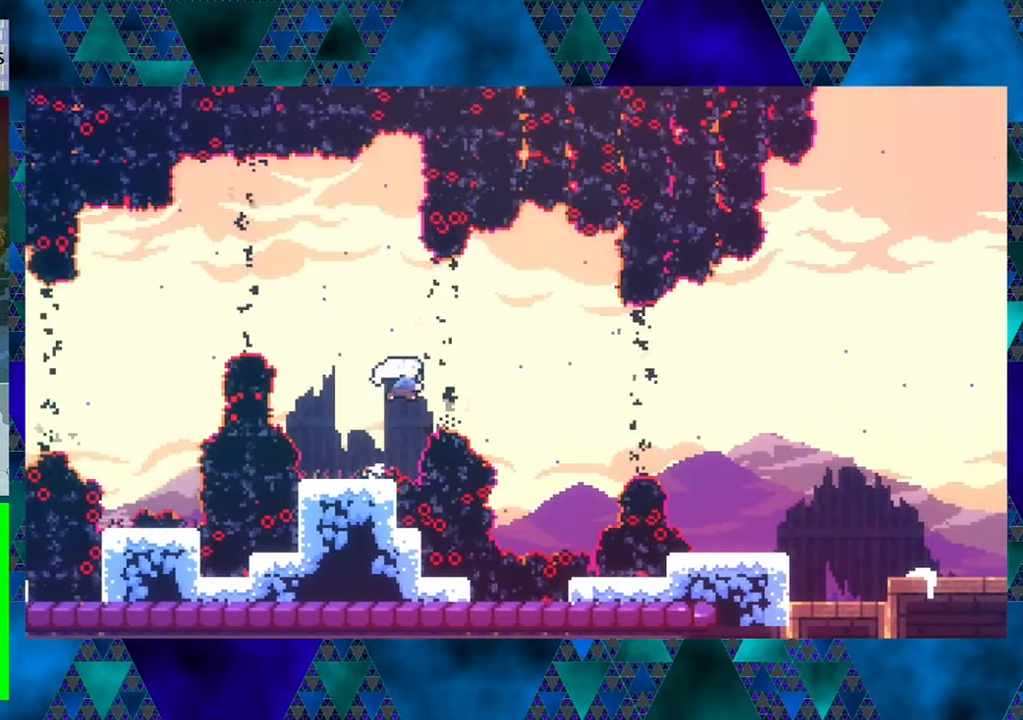
{"buttons": ["DPAD_LEFT"], "left_stick": "center", "events": [[150, "B", "up"], [200, "Y", "up"], [350, "DPAD_RIGHT", "up"], [400, "DPAD_UP", "down"], [433, "DPAD_LEFT", "down"], [433, "DPAD_UP", "up"]]}
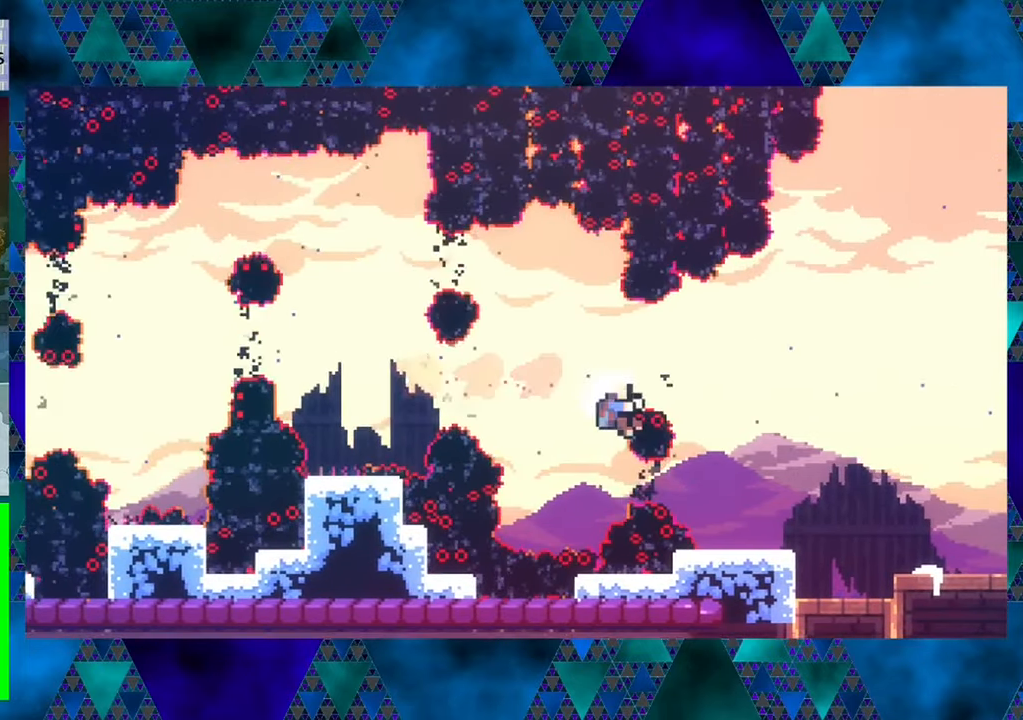
{"buttons": [], "left_stick": "center", "events": [[16, "DPAD_UP", "down"], [66, "DPAD_LEFT", "up"], [100, "DPAD_RIGHT", "down"], [133, "Y", "down"], [150, "DPAD_RIGHT", "up"], [166, "DPAD_RIGHT", "down"], [350, "Y", "up"], [400, "DPAD_RIGHT", "up"], [400, "DPAD_UP", "up"]]}
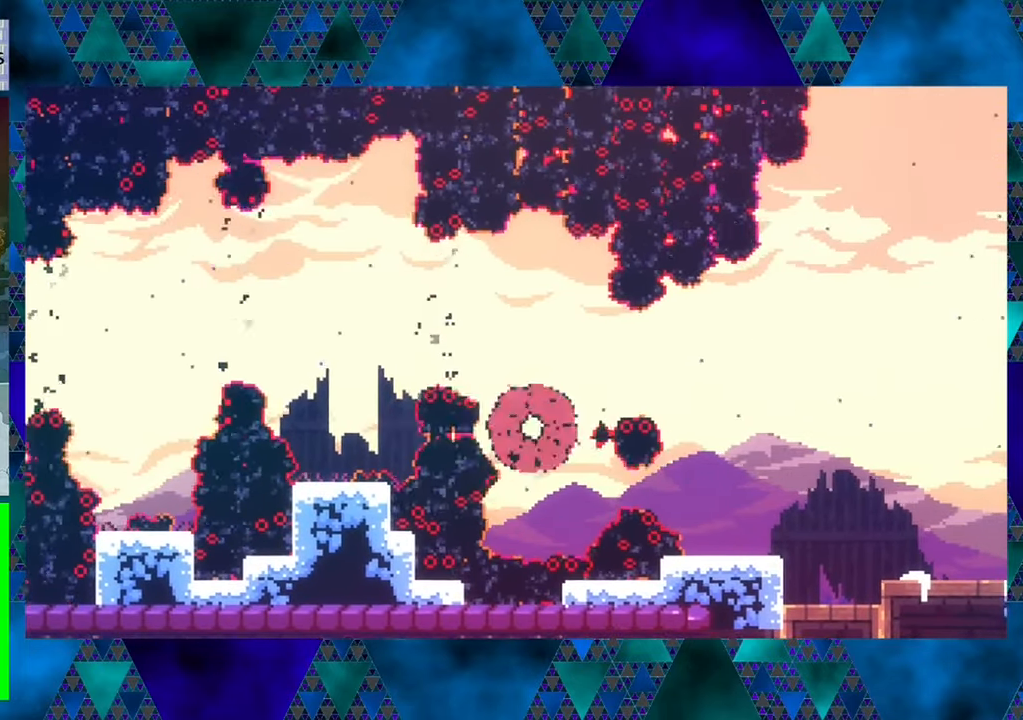
{"buttons": [], "left_stick": "center", "events": []}
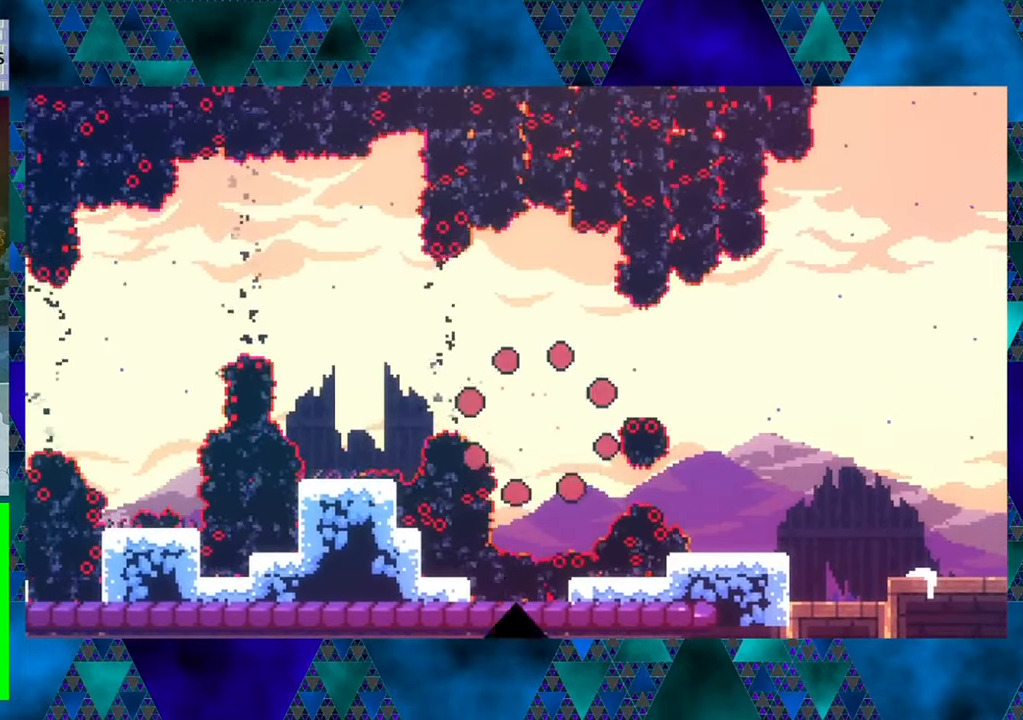
{"buttons": [], "left_stick": "center", "events": []}
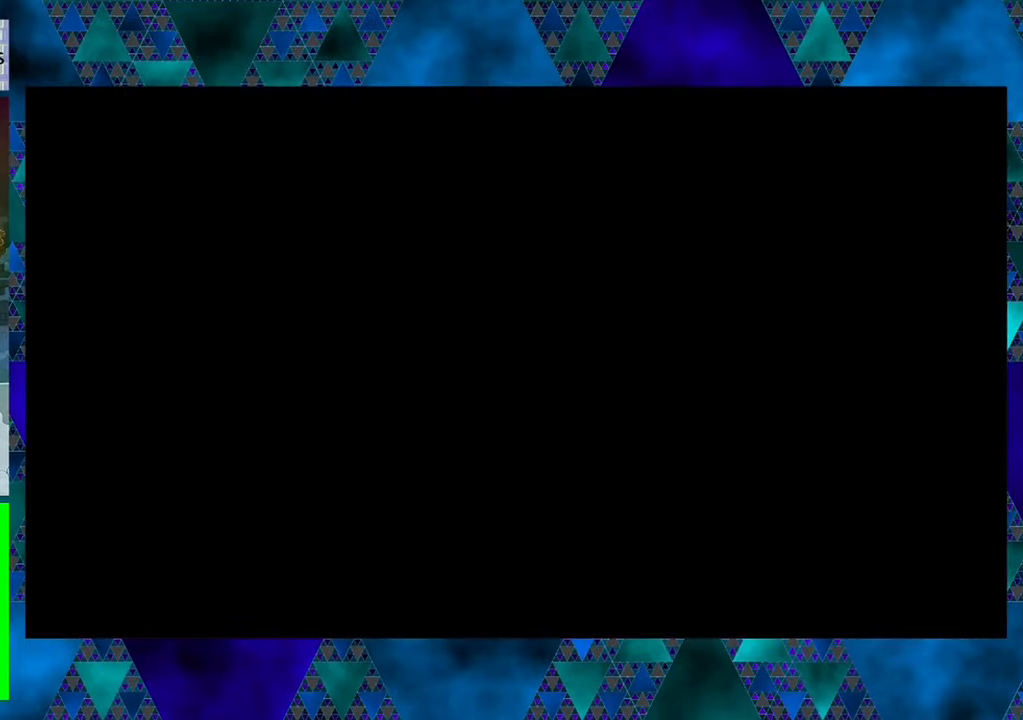
{"buttons": [], "left_stick": "center", "events": []}
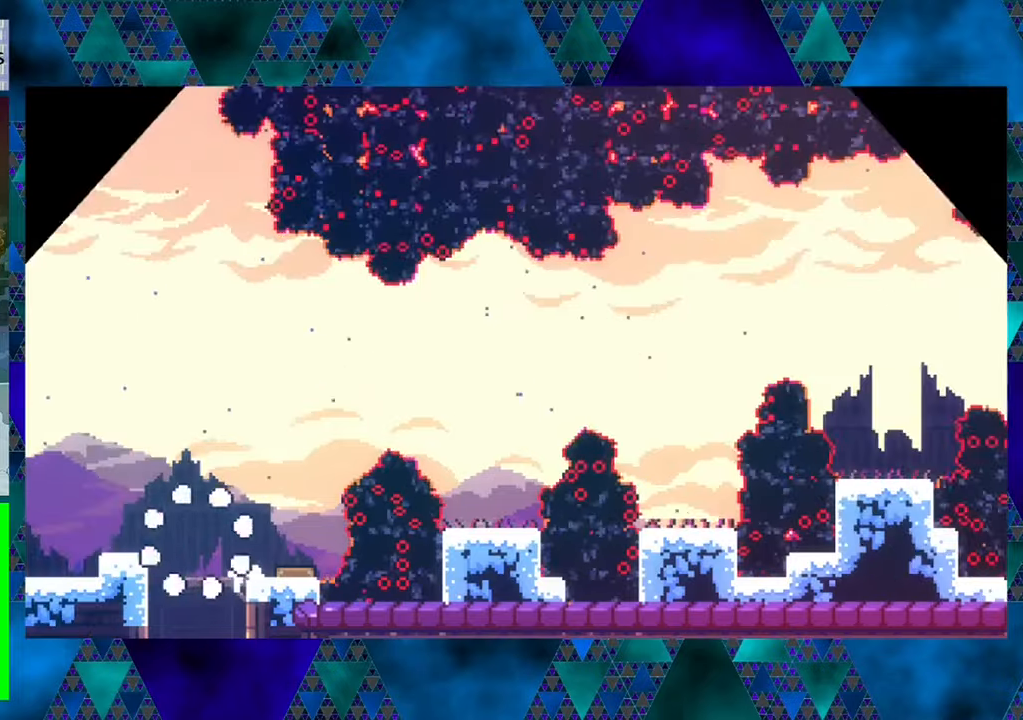
{"buttons": [], "left_stick": "center", "events": []}
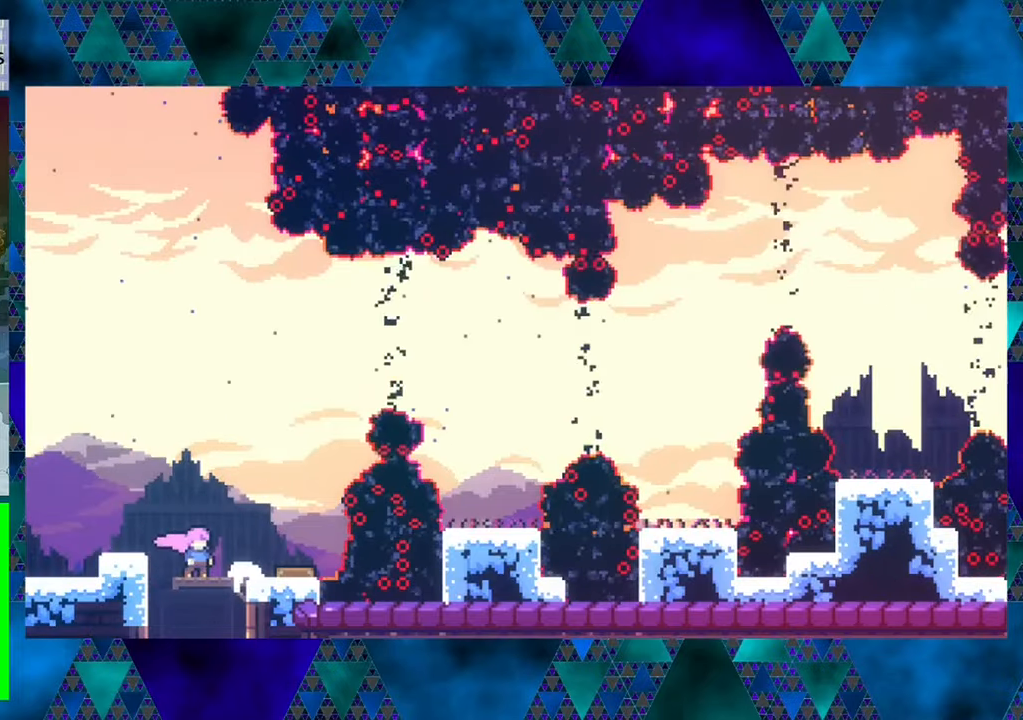
{"buttons": ["DPAD_RIGHT"], "left_stick": "center", "events": [[200, "B", "down"], [233, "DPAD_RIGHT", "down"], [367, "B", "up"]]}
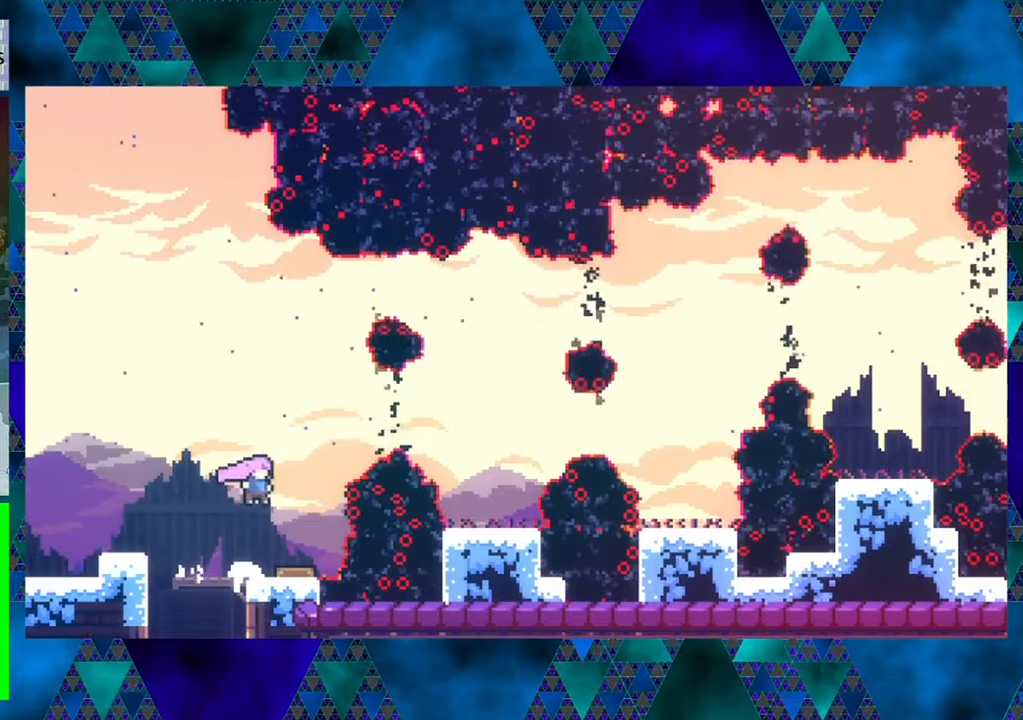
{"buttons": [], "left_stick": "center", "events": [[117, "DPAD_RIGHT", "up"]]}
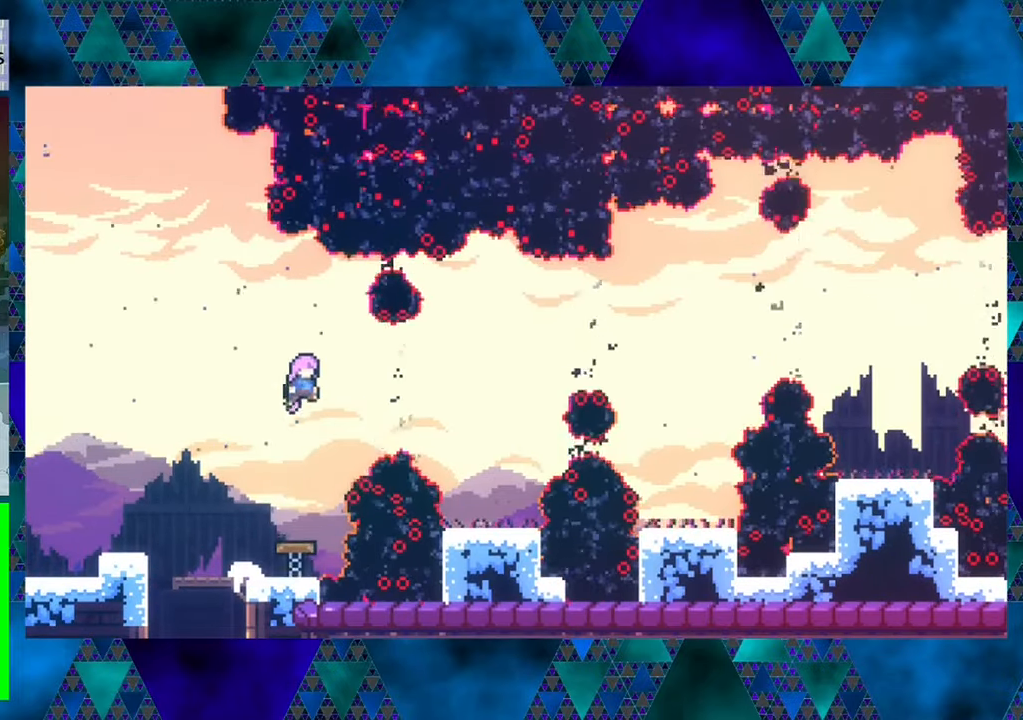
{"buttons": [], "left_stick": "center", "events": []}
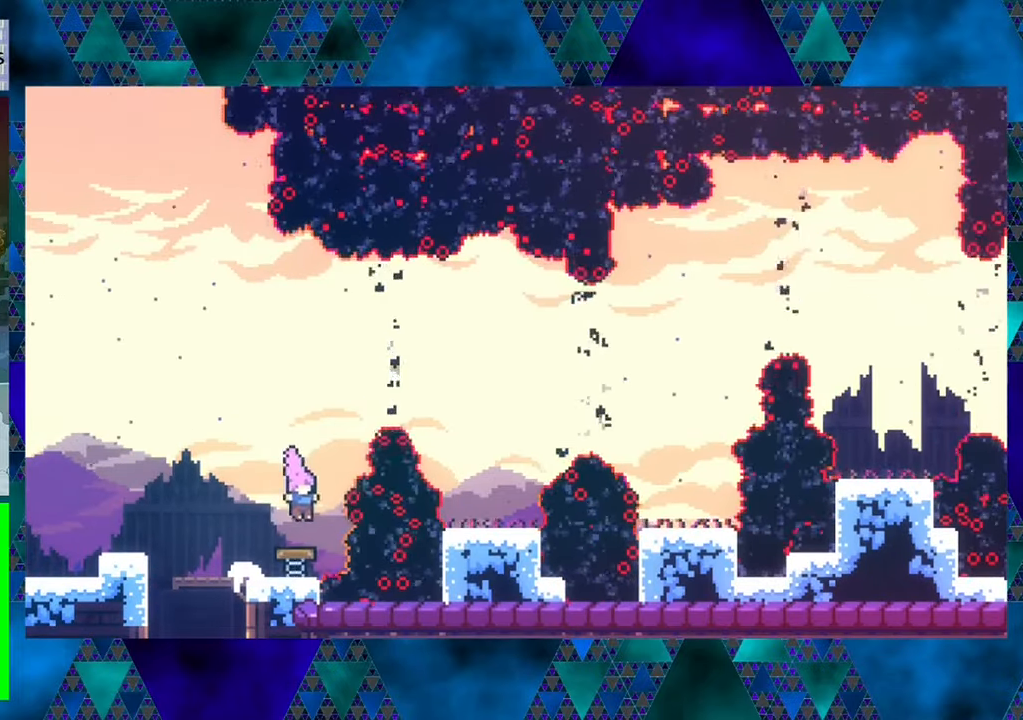
{"buttons": ["Y", "DPAD_RIGHT"], "left_stick": "center", "events": [[317, "DPAD_RIGHT", "down"], [367, "Y", "down"]]}
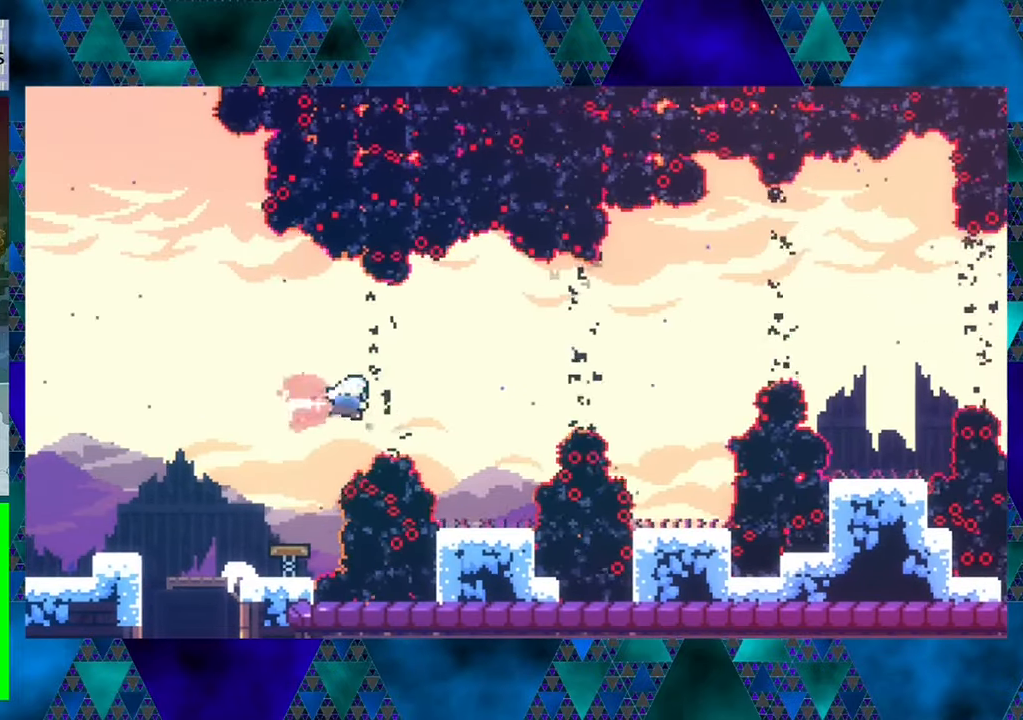
{"buttons": [], "left_stick": "center", "events": [[33, "Y", "up"], [117, "DPAD_RIGHT", "up"], [367, "DPAD_LEFT", "down"], [483, "DPAD_LEFT", "up"]]}
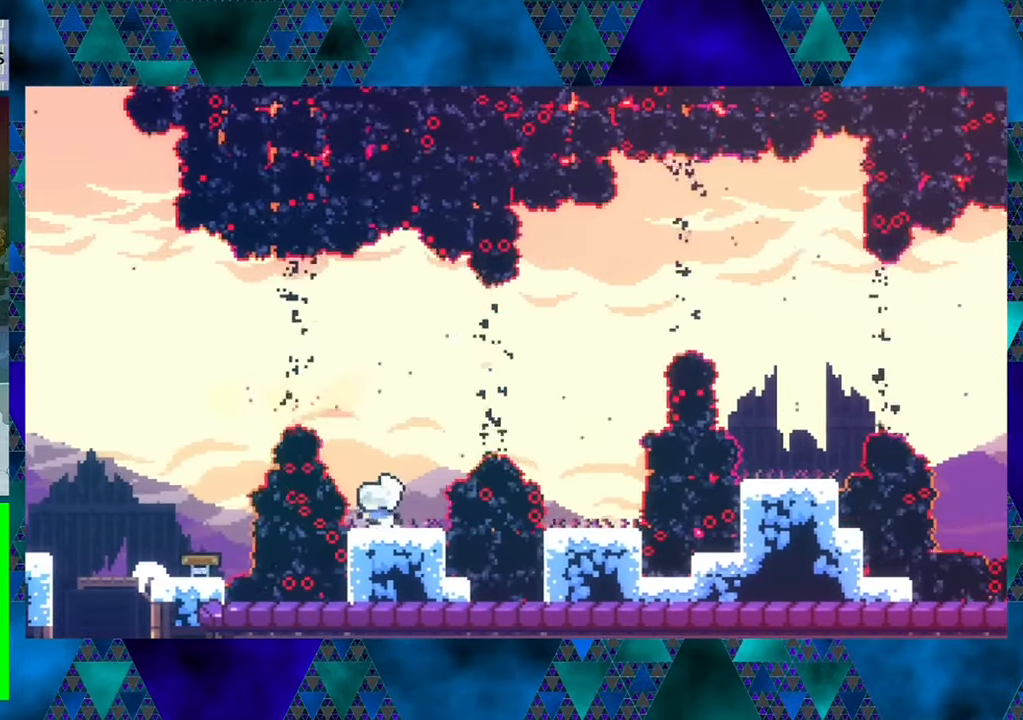
{"buttons": [], "left_stick": "center", "events": [[367, "DPAD_RIGHT", "down"], [400, "DPAD_RIGHT", "up"]]}
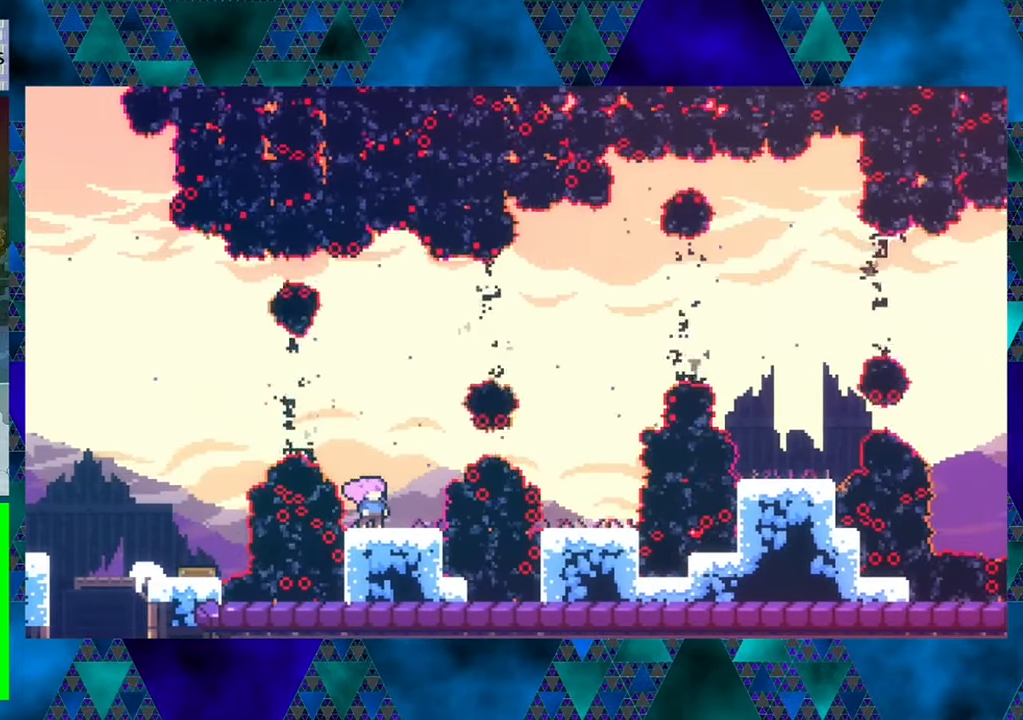
{"buttons": ["DPAD_RIGHT"], "left_stick": "center", "events": [[183, "B", "down"], [367, "B", "up"], [450, "DPAD_RIGHT", "down"]]}
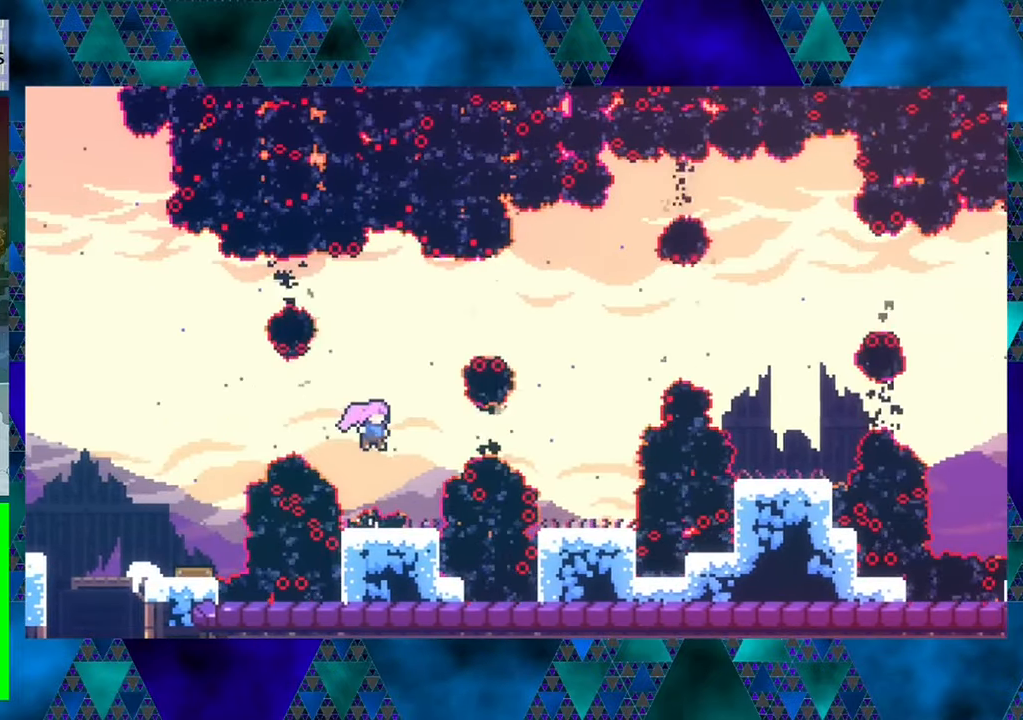
{"buttons": ["DPAD_RIGHT"], "left_stick": "center", "events": [[67, "DPAD_UP", "down"], [67, "Y", "down"], [233, "Y", "up"], [367, "DPAD_UP", "up"]]}
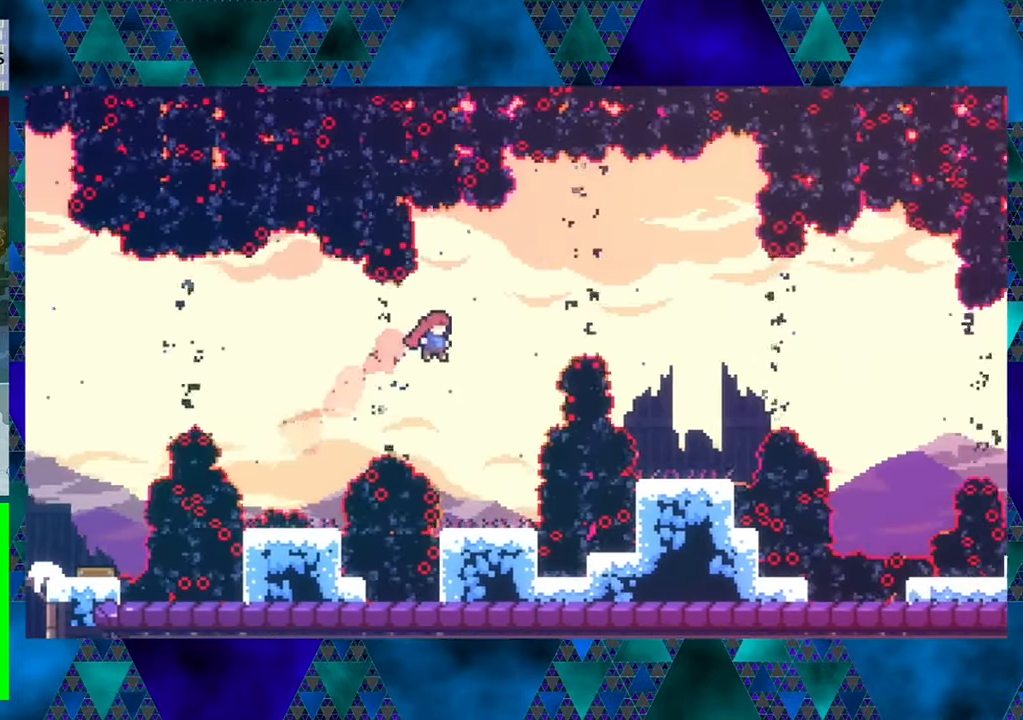
{"buttons": [], "left_stick": "center", "events": [[33, "DPAD_RIGHT", "up"]]}
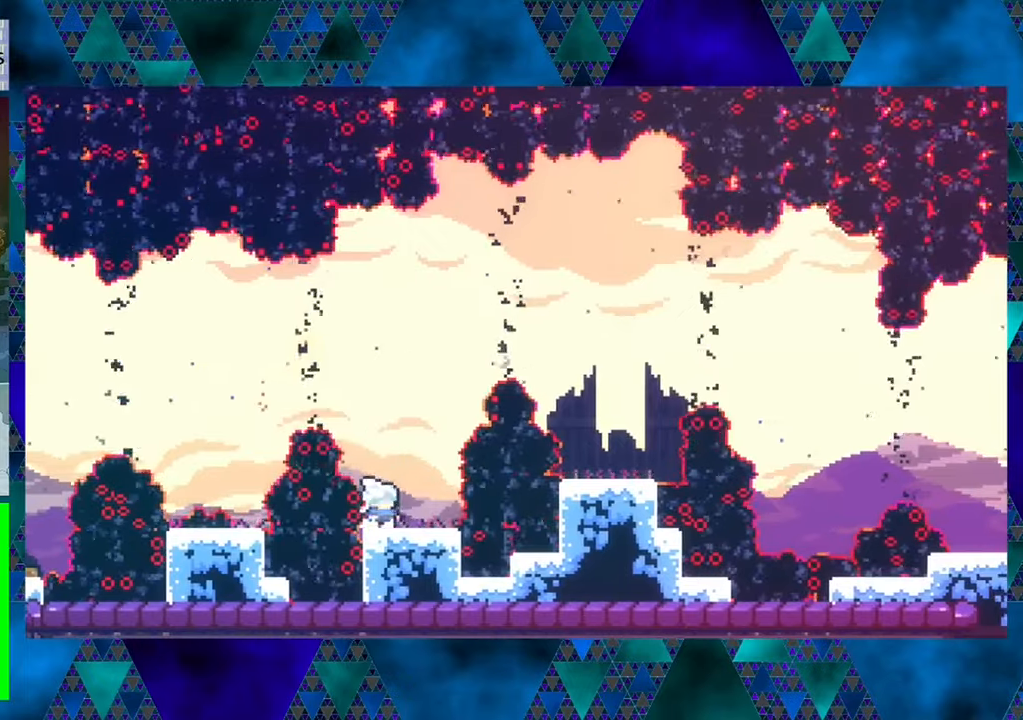
{"buttons": [], "left_stick": "center", "events": [[234, "DPAD_RIGHT", "down"], [267, "DPAD_RIGHT", "up"]]}
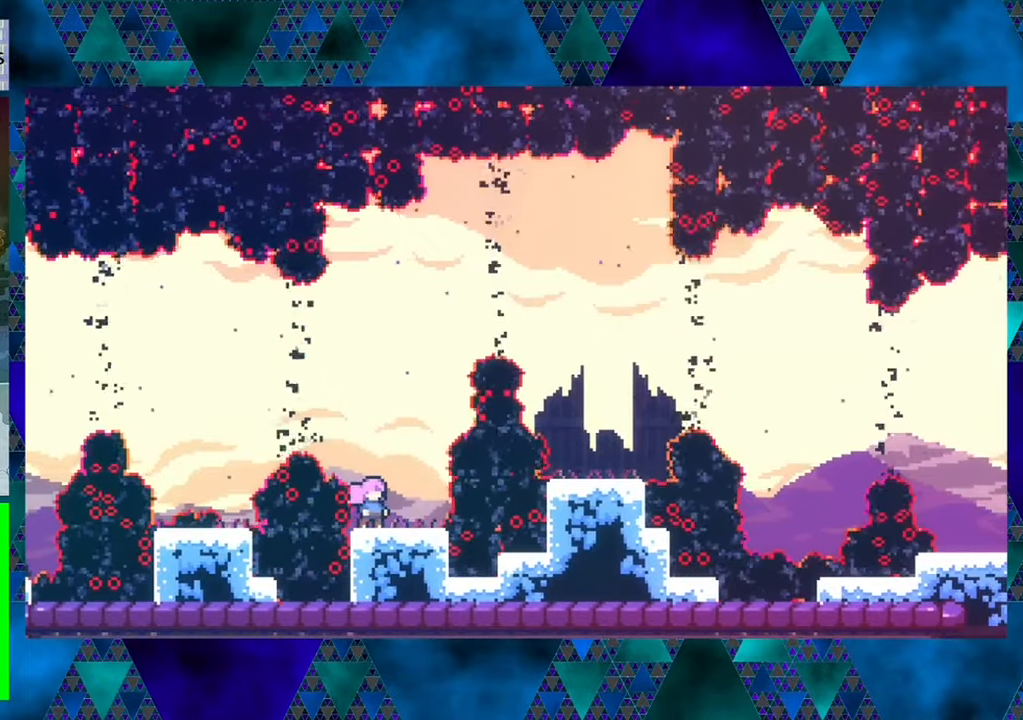
{"buttons": ["Y", "DPAD_UP", "DPAD_RIGHT"], "left_stick": "center", "events": [[117, "B", "down"], [367, "DPAD_RIGHT", "down"], [367, "DPAD_UP", "down"], [400, "B", "up"], [450, "Y", "down"]]}
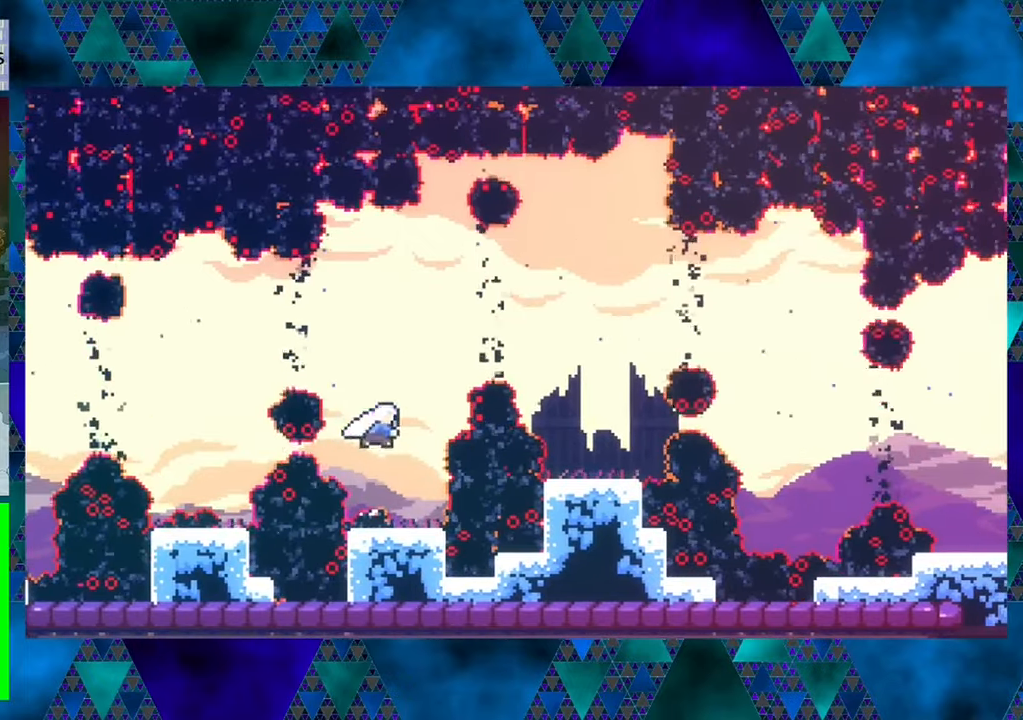
{"buttons": ["DPAD_RIGHT"], "left_stick": "center", "events": [[267, "Y", "up"], [284, "DPAD_UP", "up"]]}
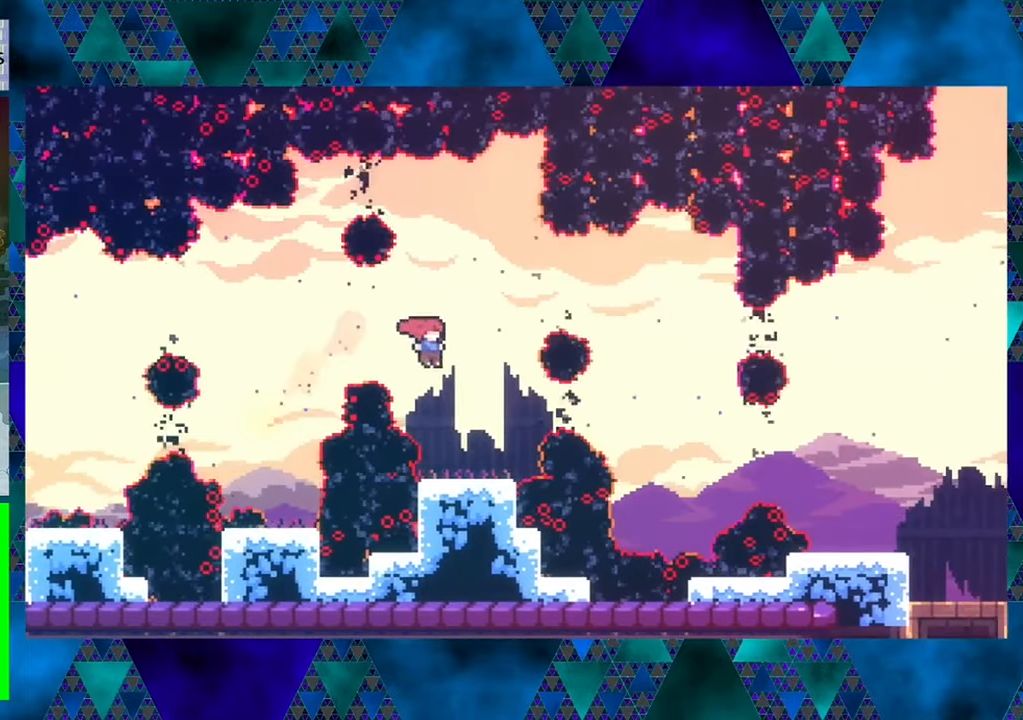
{"buttons": [], "left_stick": "center", "events": [[34, "DPAD_RIGHT", "up"]]}
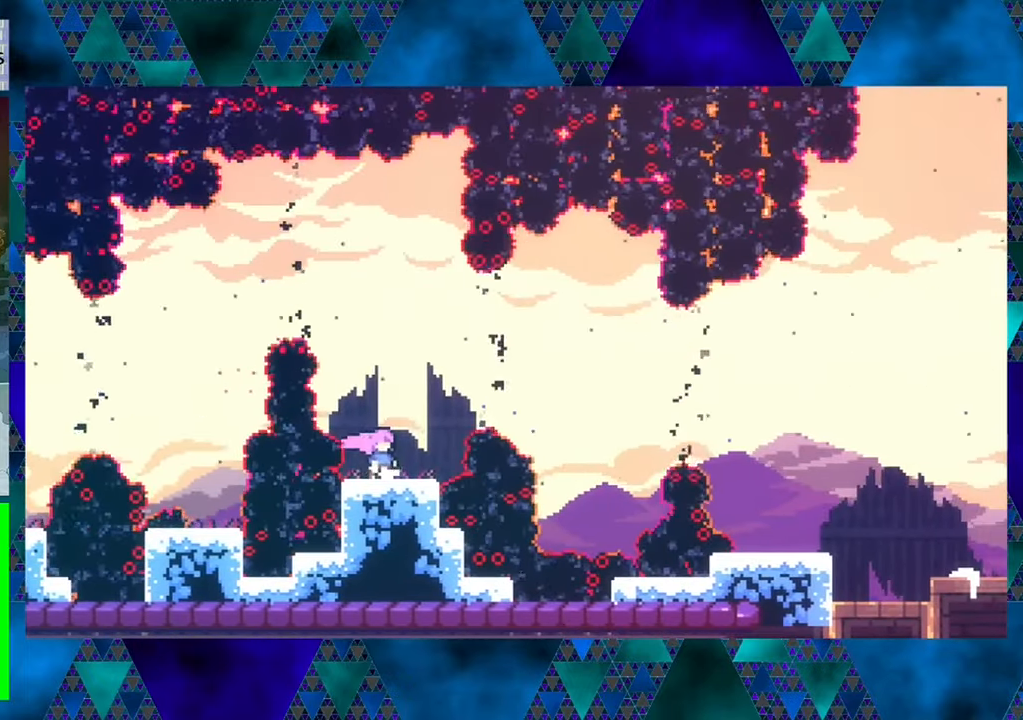
{"buttons": [], "left_stick": "center", "events": []}
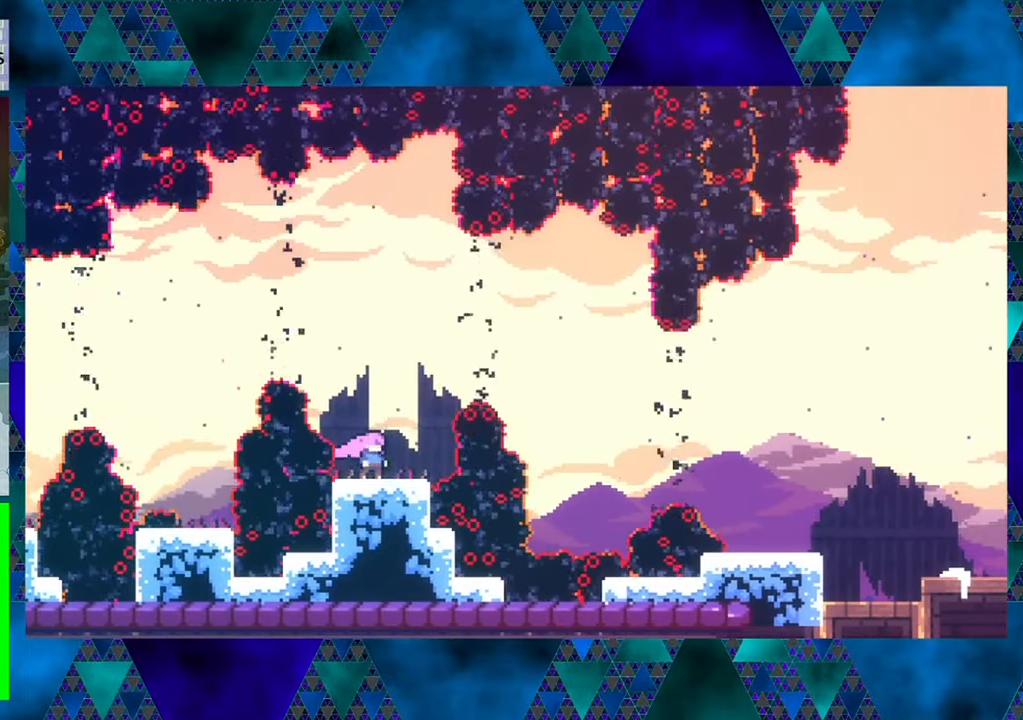
{"buttons": ["Y", "DPAD_RIGHT"], "left_stick": "center", "events": [[150, "B", "down"], [200, "DPAD_RIGHT", "down"], [384, "B", "up"], [434, "Y", "down"]]}
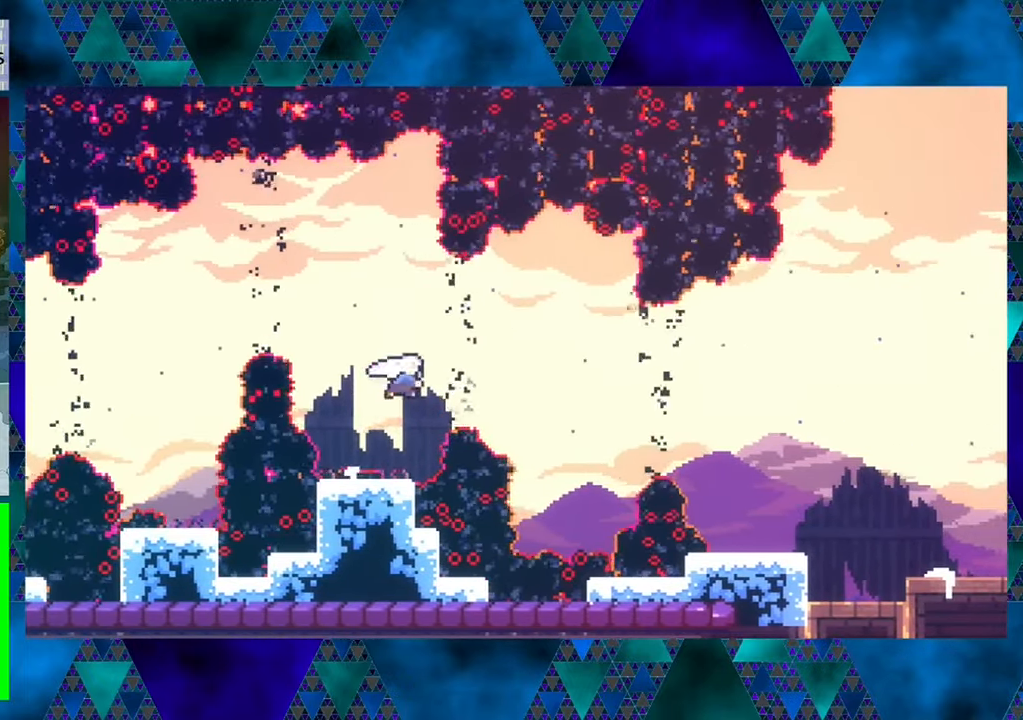
{"buttons": ["Y", "DPAD_UP"], "left_stick": "center", "events": [[134, "DPAD_RIGHT", "up"], [134, "Y", "up"], [317, "DPAD_UP", "down"], [417, "Y", "down"]]}
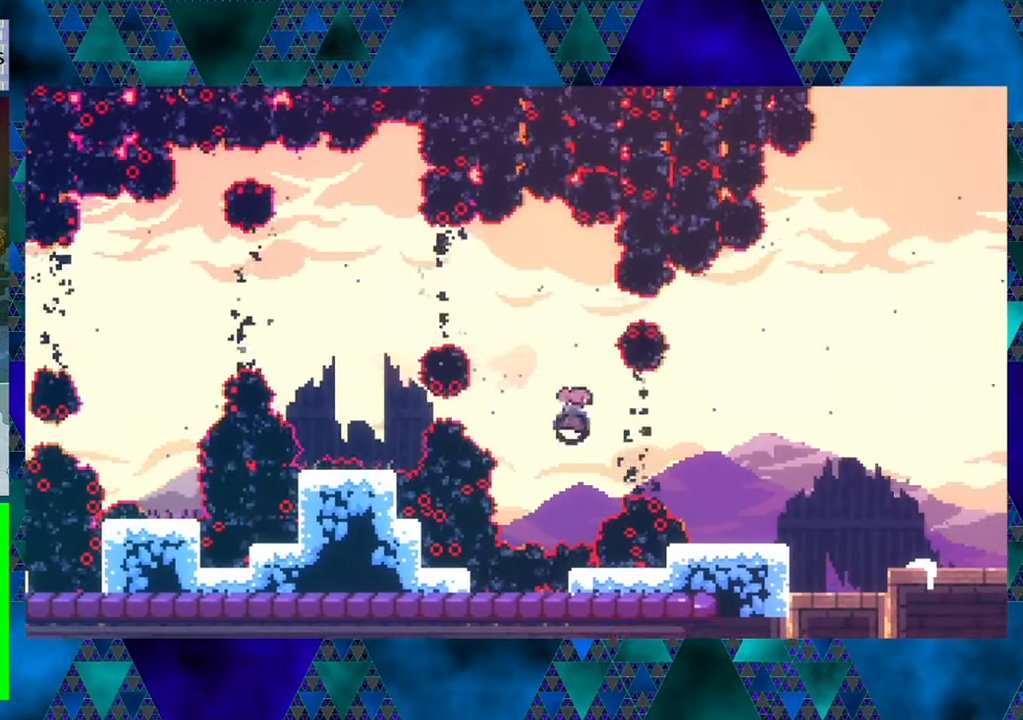
{"buttons": [], "left_stick": "center", "events": [[67, "Y", "up"], [217, "DPAD_UP", "up"]]}